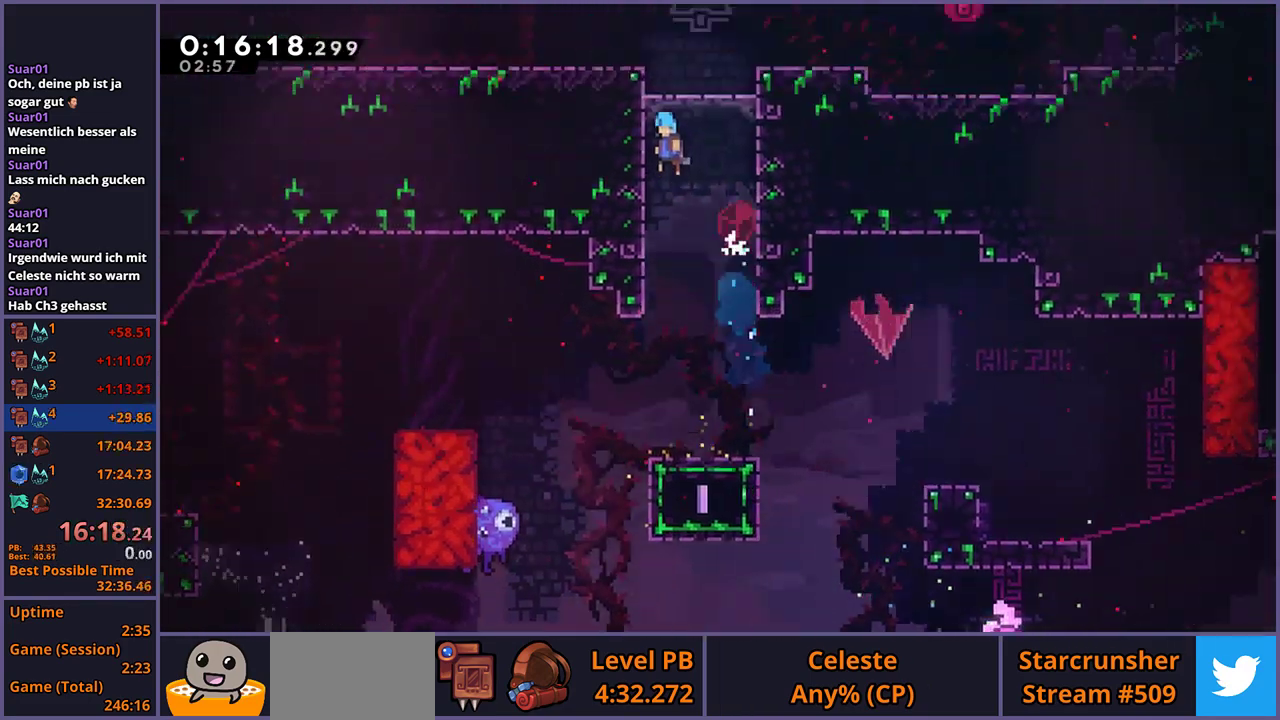
Gameplay with a controller (PlayStation layout); each line is a JSON object with the inputs held at the frame after it. "events" lists button and stick changes between this image and that frame as [ms after this image, input, new state], when the widget could be followed in between. Not read: R1.
{"buttons": [], "left_stick": "center", "right_stick": "center", "events": [[167, "left_stick", "center"], [200, "CROSS", "up"]]}
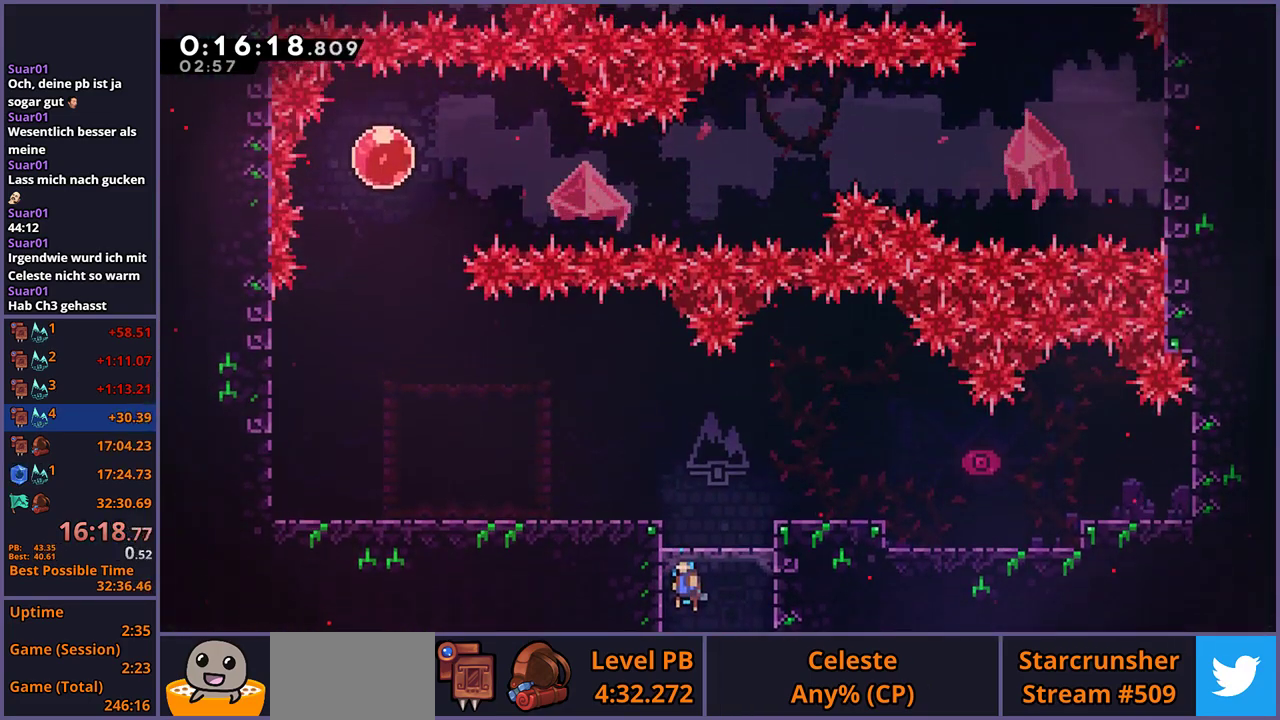
{"buttons": [], "left_stick": "left", "right_stick": "center", "events": [[217, "left_stick", "left"]]}
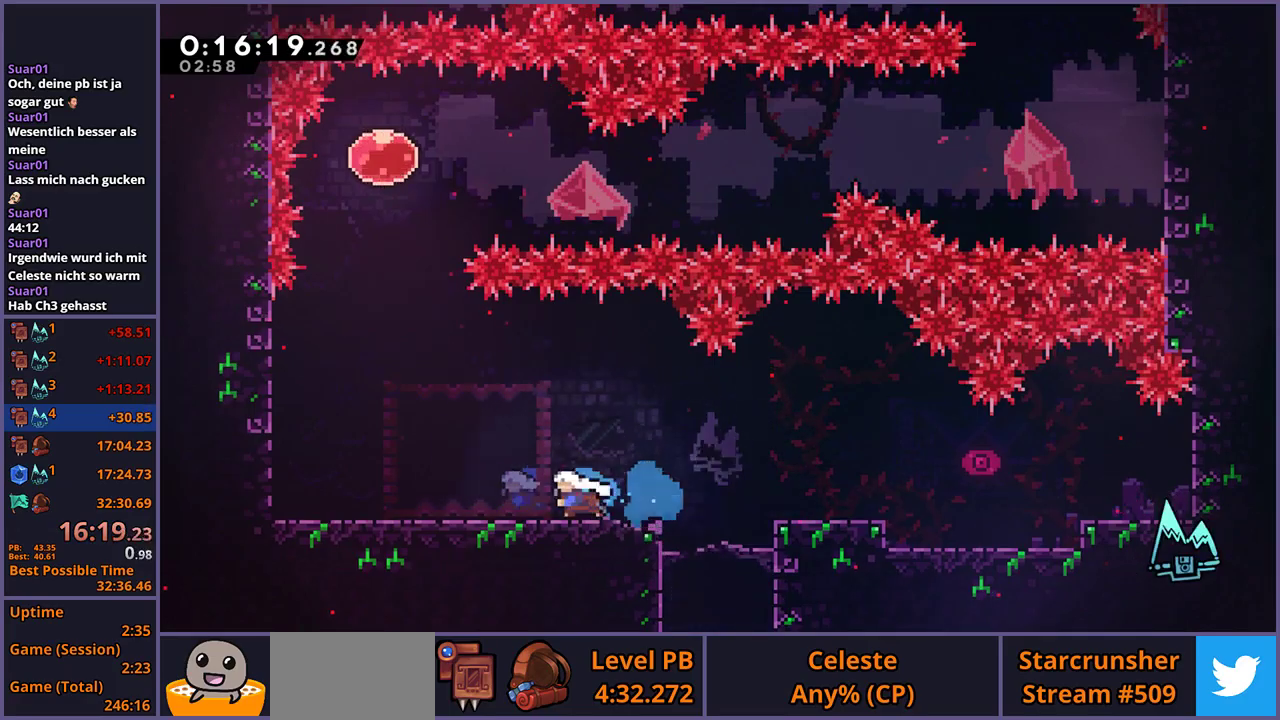
{"buttons": [], "left_stick": "center", "right_stick": "center", "events": [[50, "left_stick", "center"], [83, "R2", "down"], [133, "DPAD_DOWN", "down"], [200, "R2", "up"], [233, "CROSS", "down"], [233, "DPAD_DOWN", "up"], [317, "CROSS", "up"]]}
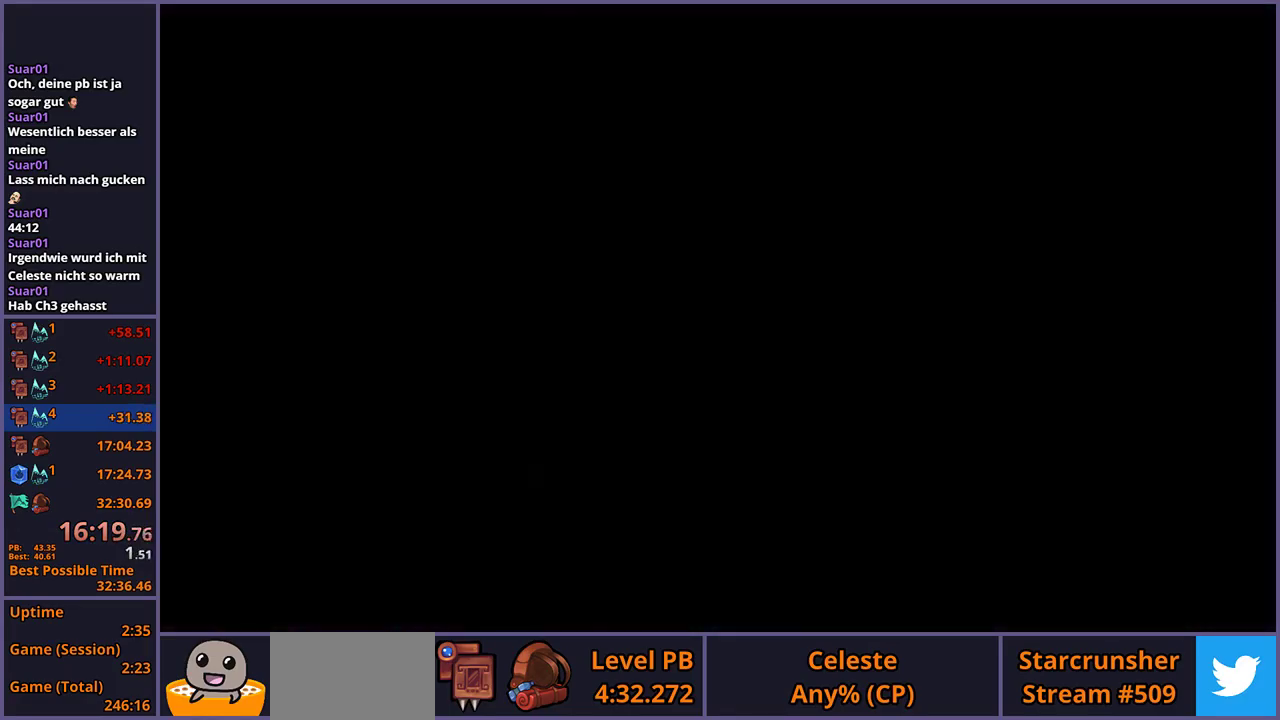
{"buttons": [], "left_stick": "left", "right_stick": "center", "events": [[200, "left_stick", "left"]]}
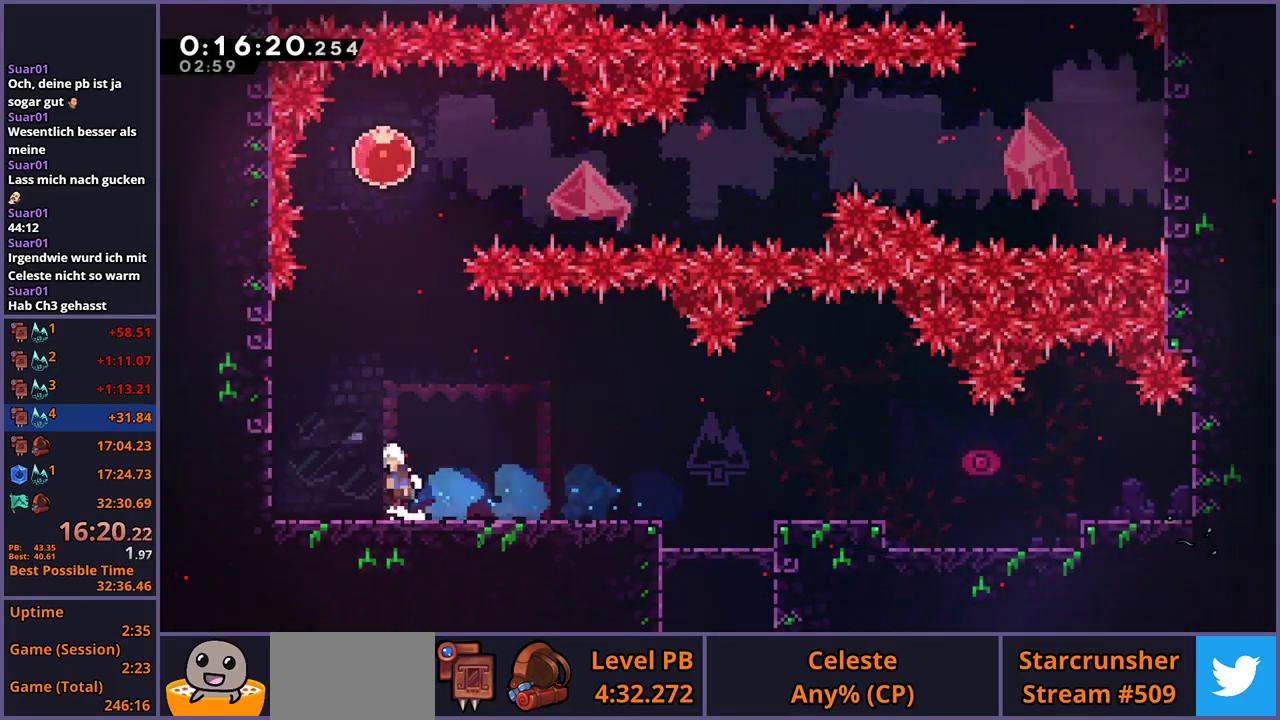
{"buttons": [], "left_stick": "up", "right_stick": "center", "events": [[17, "CROSS", "down"], [167, "CROSS", "up"], [183, "left_stick", "up-right"], [217, "CROSS", "down"], [383, "left_stick", "up"], [400, "CROSS", "up"]]}
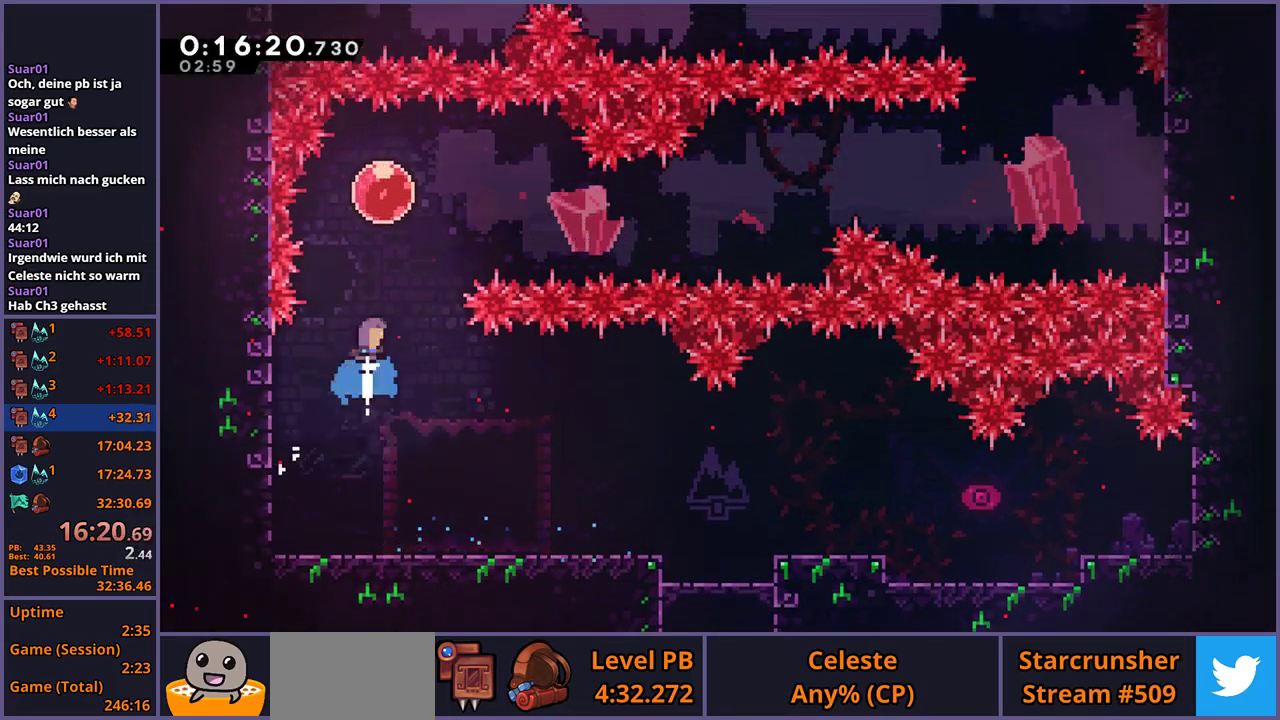
{"buttons": [], "left_stick": "center", "right_stick": "center", "events": [[117, "left_stick", "up-right"], [167, "left_stick", "right"], [283, "left_stick", "center"]]}
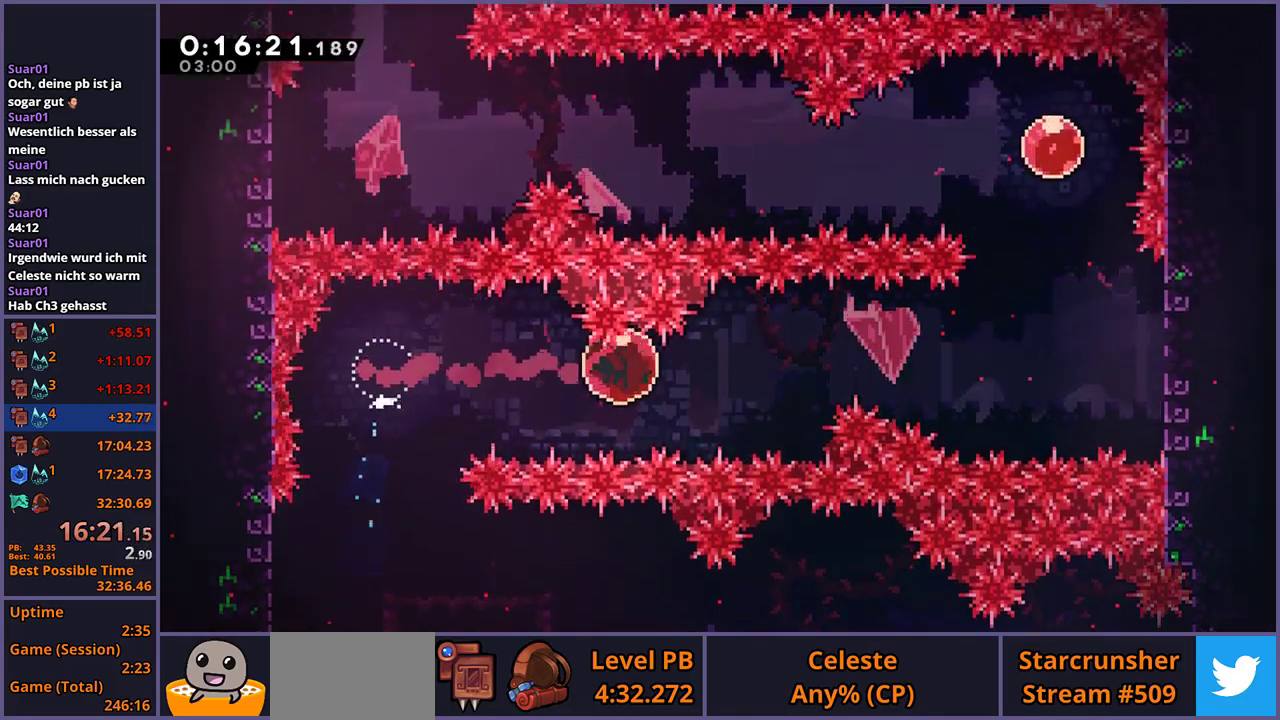
{"buttons": [], "left_stick": "up", "right_stick": "center", "events": [[467, "left_stick", "up"]]}
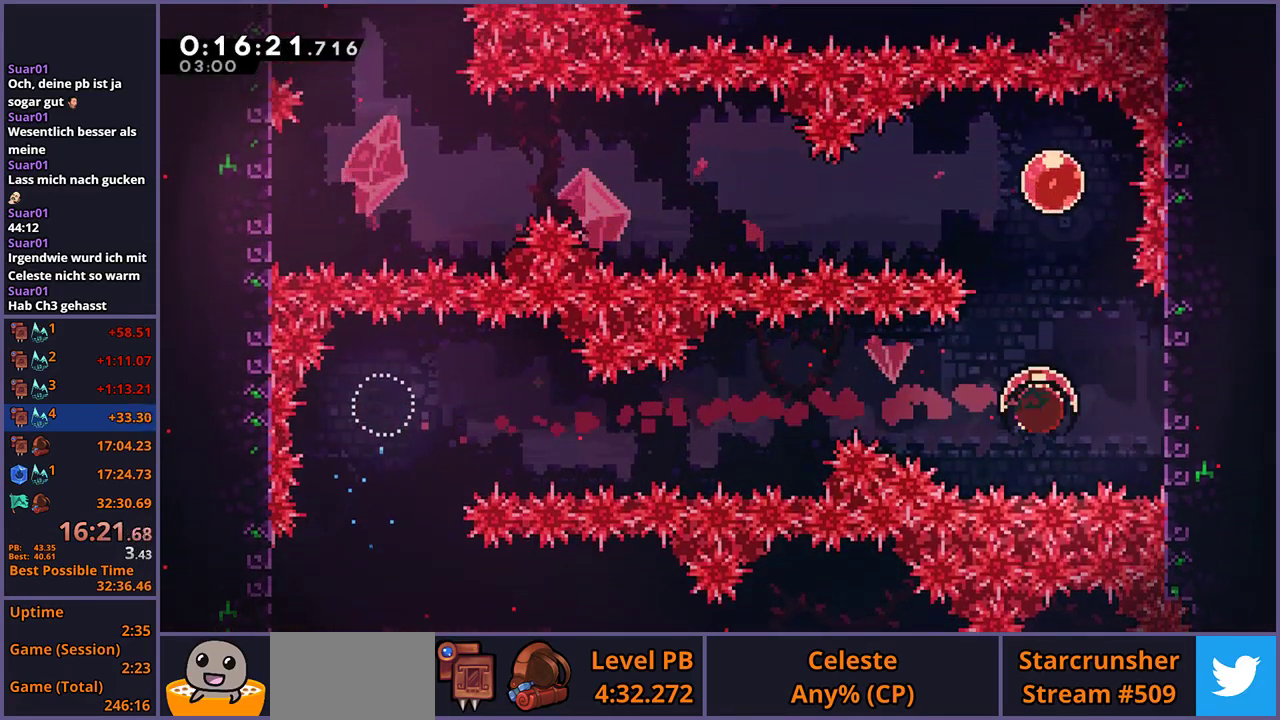
{"buttons": [], "left_stick": "left", "right_stick": "center", "events": [[317, "left_stick", "up-left"], [450, "left_stick", "left"]]}
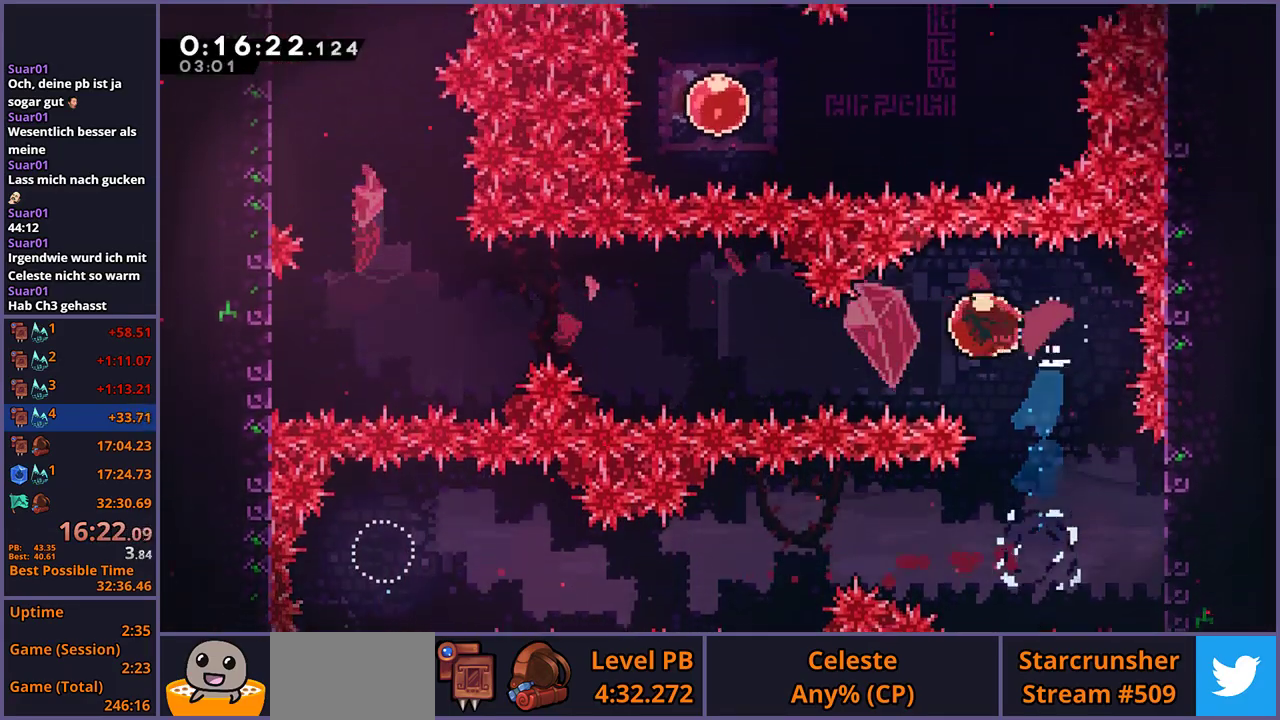
{"buttons": [], "left_stick": "center", "right_stick": "center", "events": [[33, "left_stick", "center"]]}
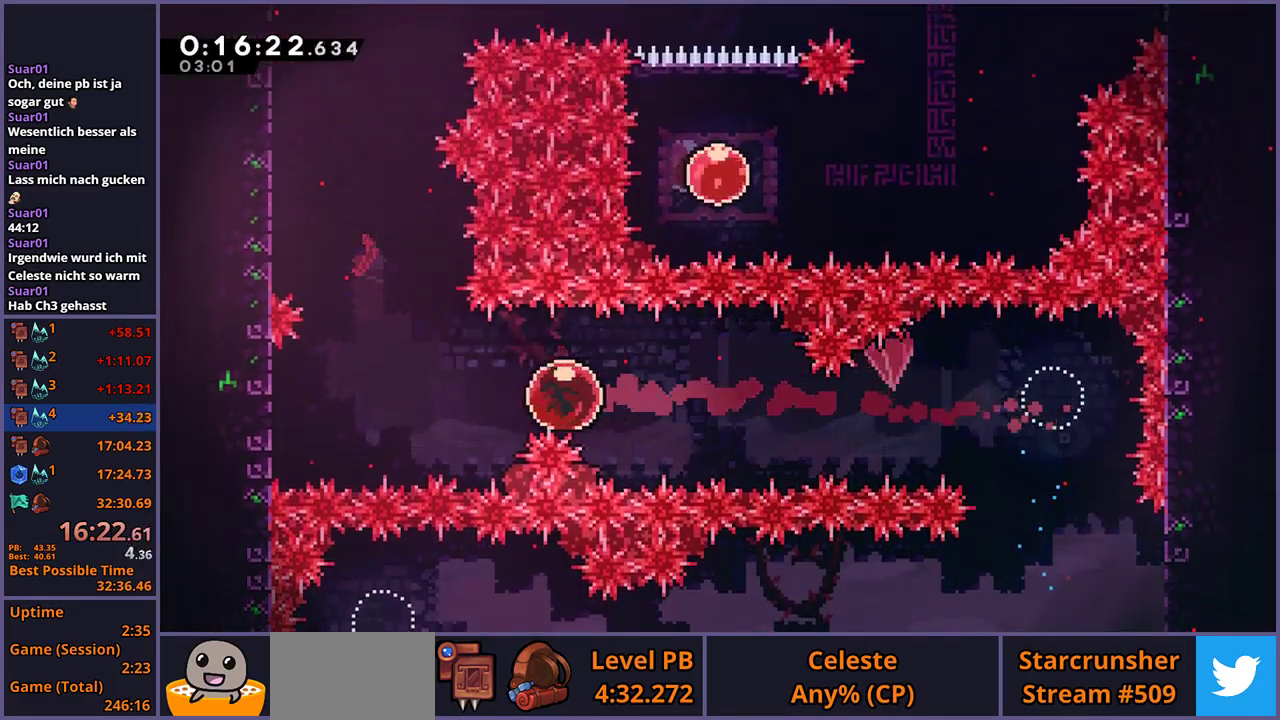
{"buttons": [], "left_stick": "up-left", "right_stick": "center", "events": [[233, "left_stick", "up"], [433, "left_stick", "up-left"]]}
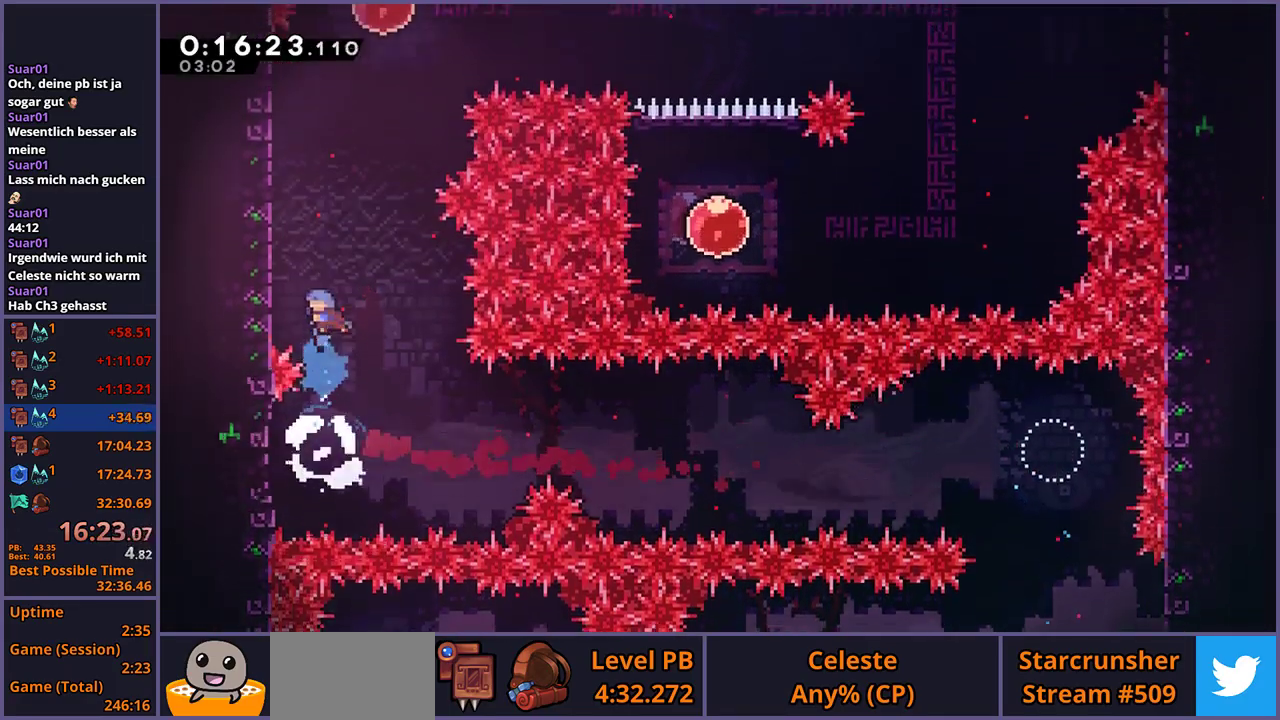
{"buttons": ["CROSS", "L1"], "left_stick": "up-left", "right_stick": "center", "events": [[100, "L1", "down"], [233, "CROSS", "down"], [350, "CROSS", "up"], [400, "CROSS", "down"]]}
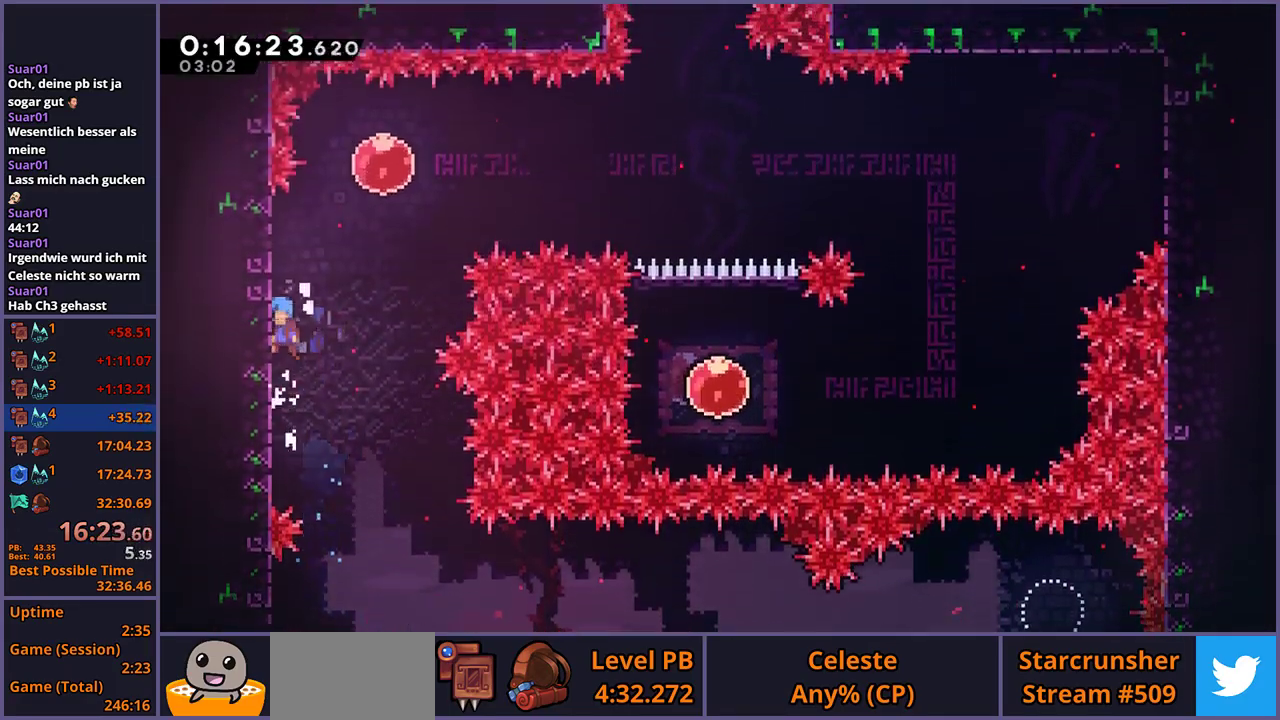
{"buttons": ["L1"], "left_stick": "right", "right_stick": "center", "events": [[133, "CROSS", "up"], [183, "CROSS", "down"], [217, "left_stick", "right"], [400, "CROSS", "up"]]}
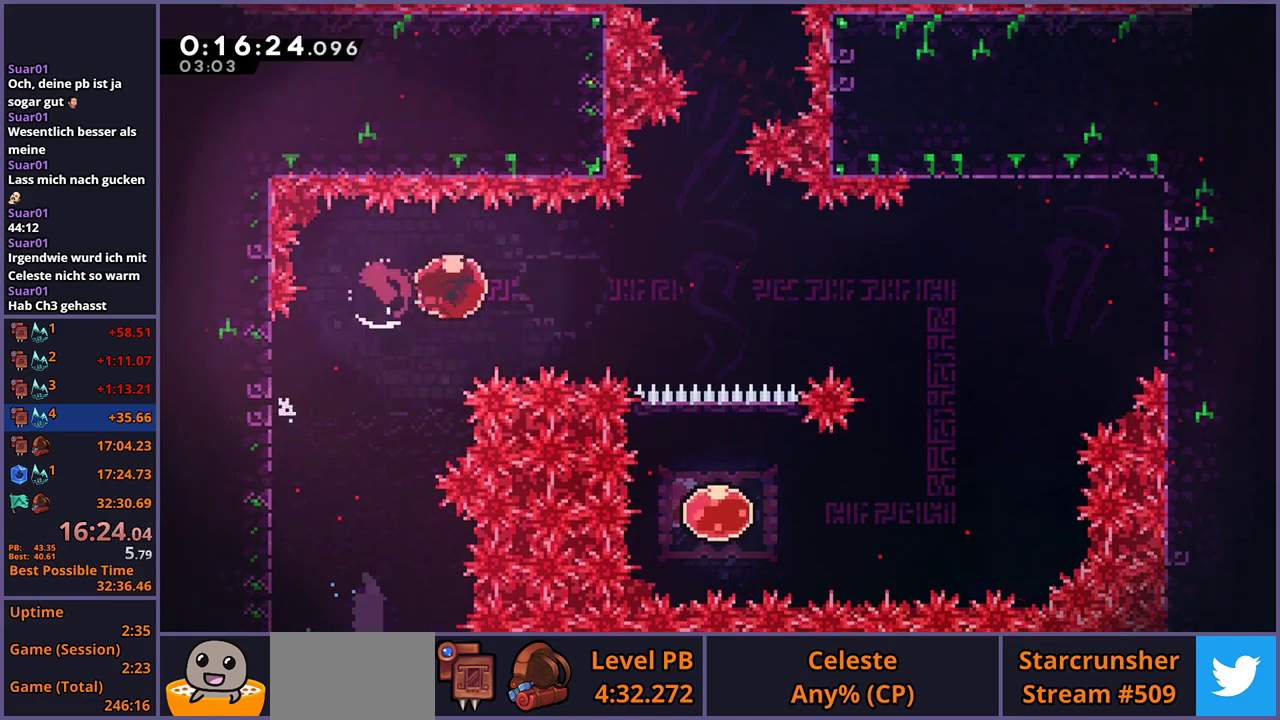
{"buttons": [], "left_stick": "right", "right_stick": "center", "events": [[117, "L1", "up"]]}
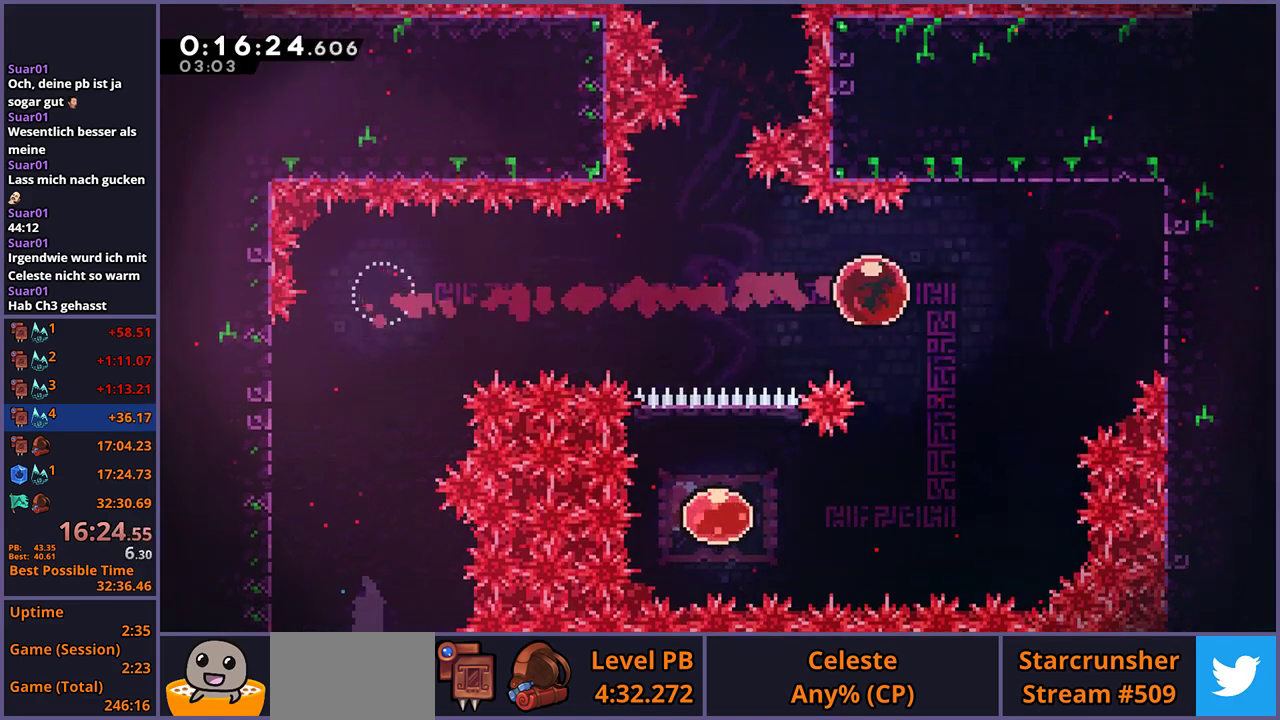
{"buttons": [], "left_stick": "left", "right_stick": "center", "events": [[350, "left_stick", "left"], [367, "CROSS", "down"], [433, "CROSS", "up"]]}
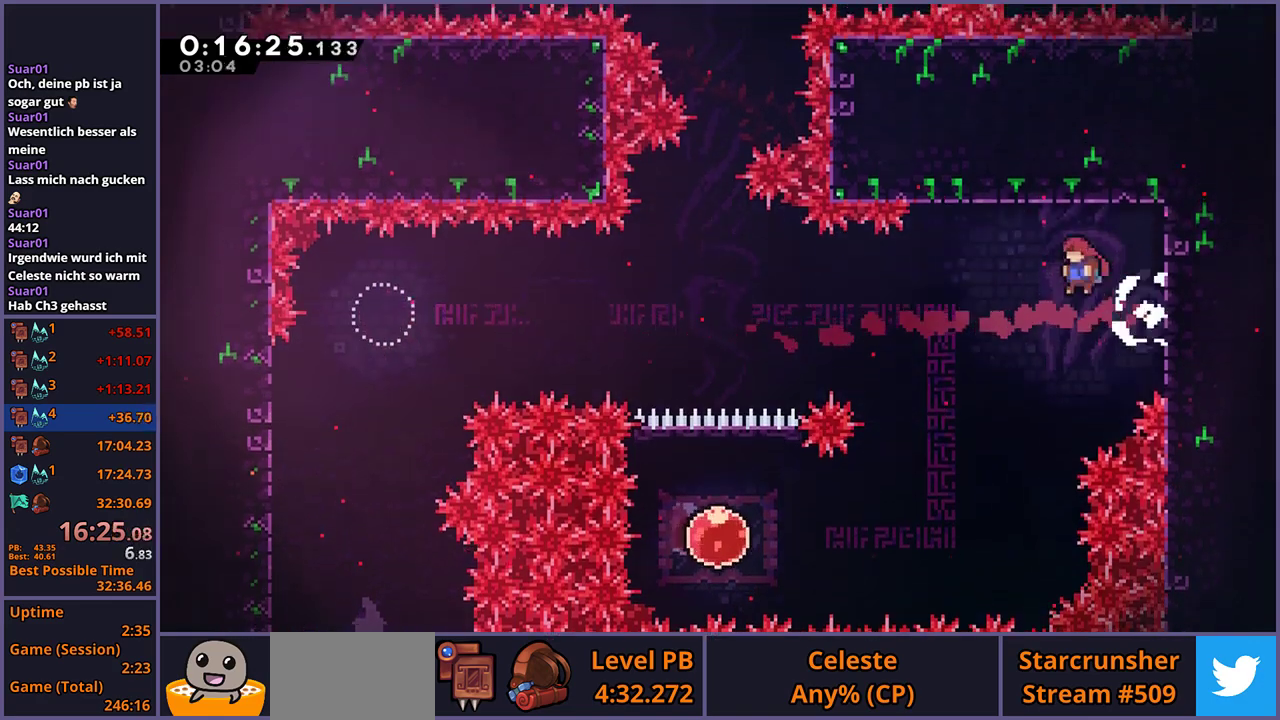
{"buttons": [], "left_stick": "left", "right_stick": "center", "events": []}
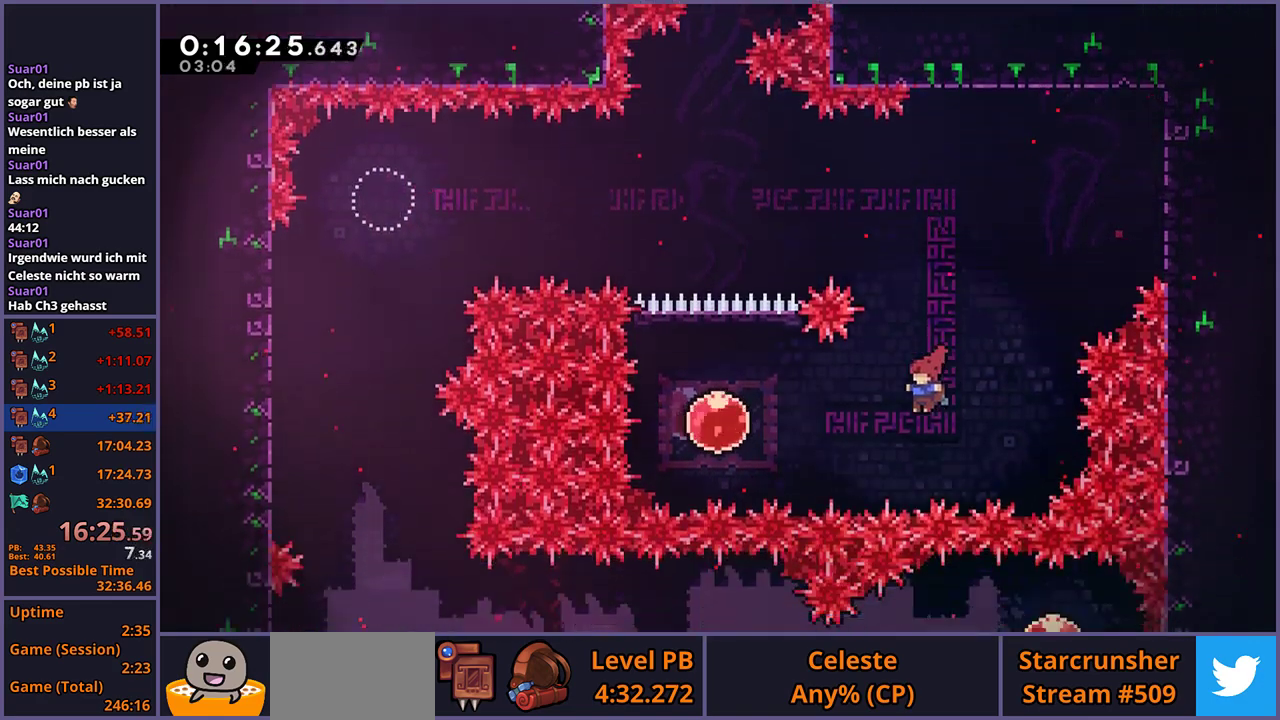
{"buttons": [], "left_stick": "up", "right_stick": "center", "events": [[233, "left_stick", "up-left"], [283, "left_stick", "up"]]}
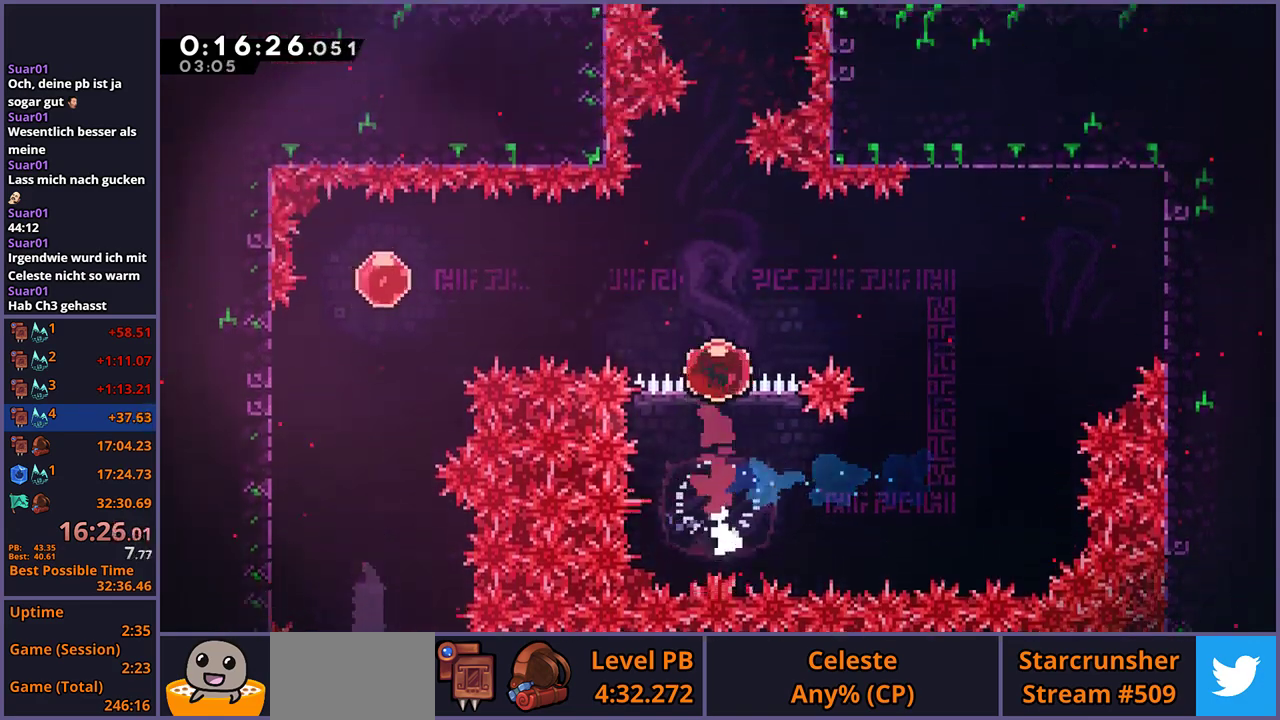
{"buttons": [], "left_stick": "center", "right_stick": "center", "events": [[17, "left_stick", "center"]]}
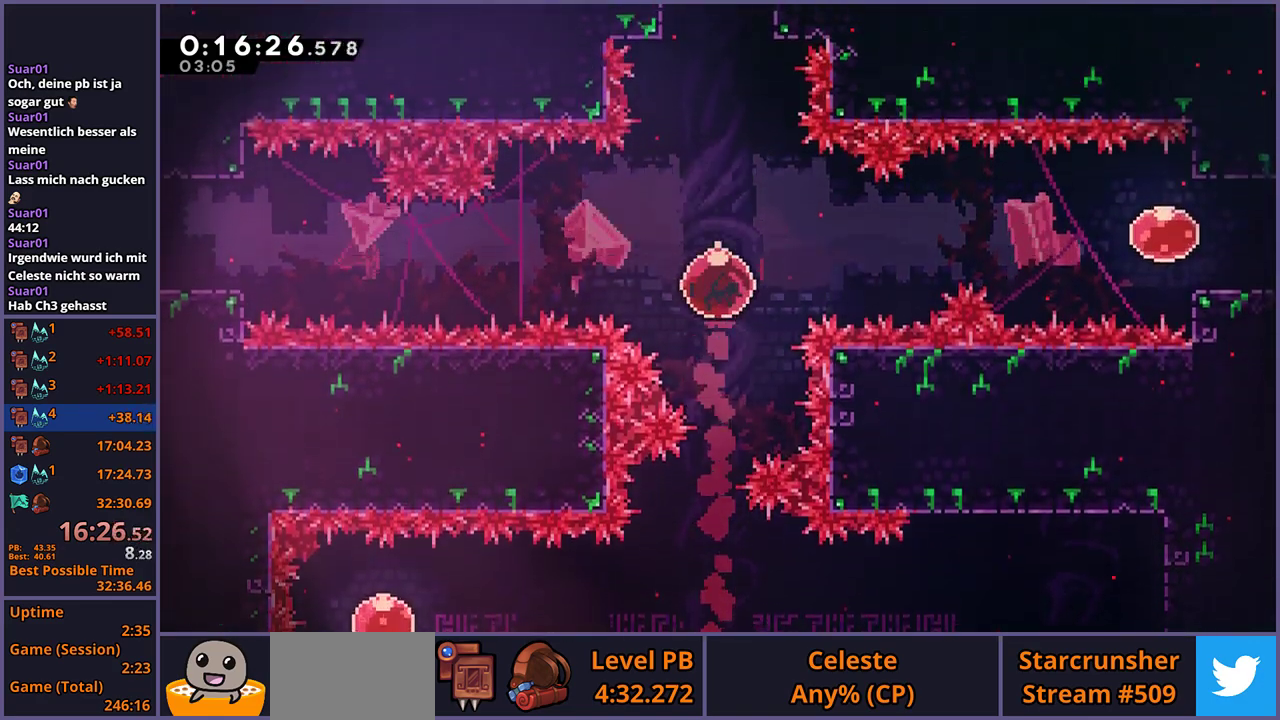
{"buttons": [], "left_stick": "center", "right_stick": "center", "events": []}
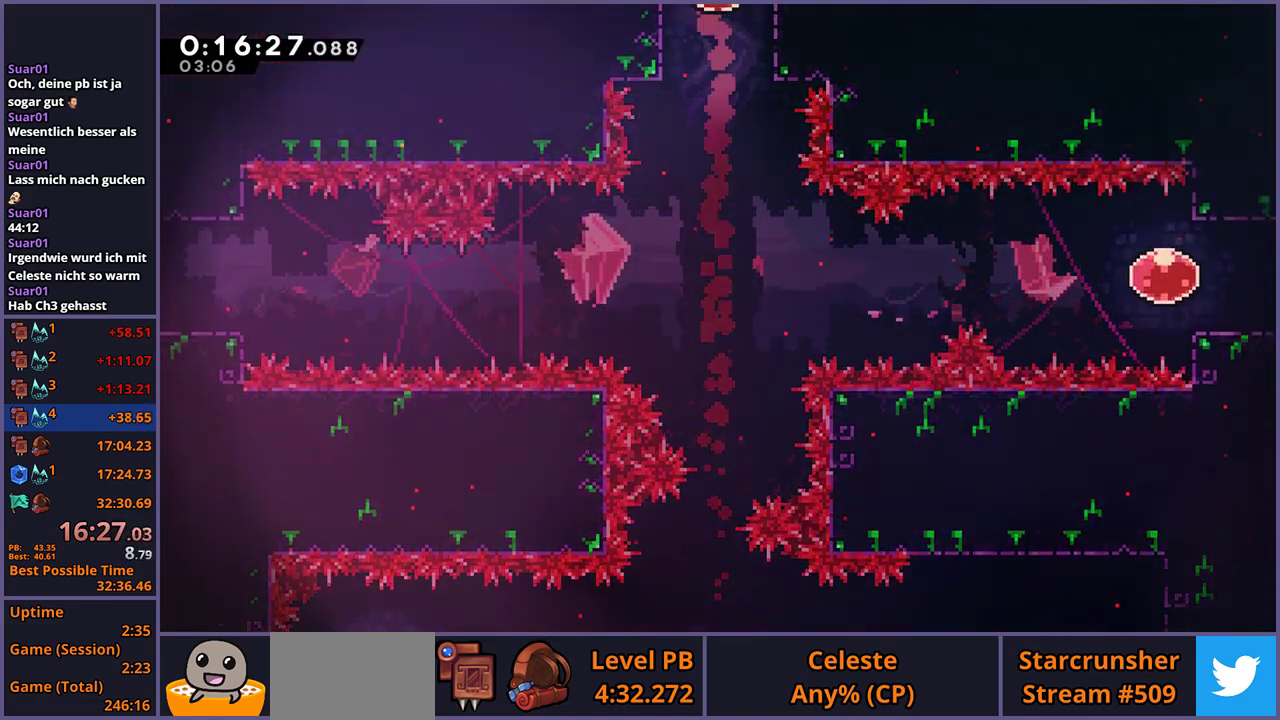
{"buttons": [], "left_stick": "down-left", "right_stick": "center", "events": [[150, "left_stick", "down-left"]]}
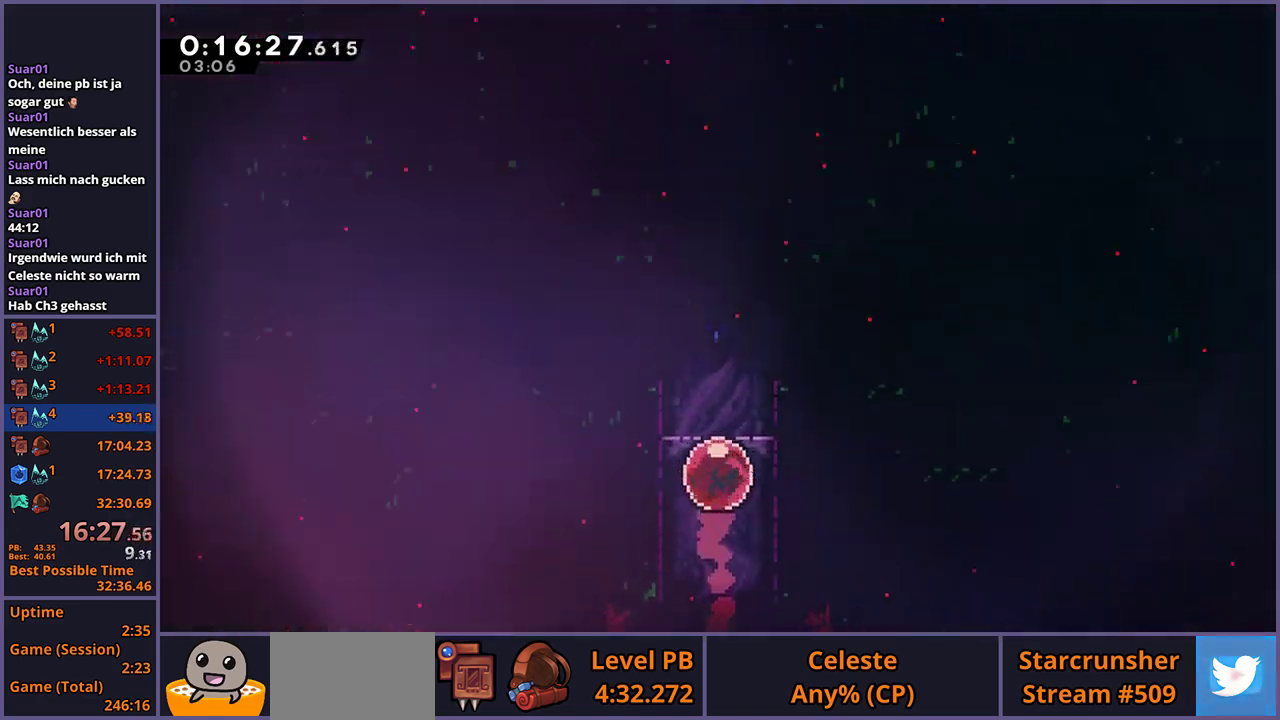
{"buttons": [], "left_stick": "down-left", "right_stick": "center", "events": []}
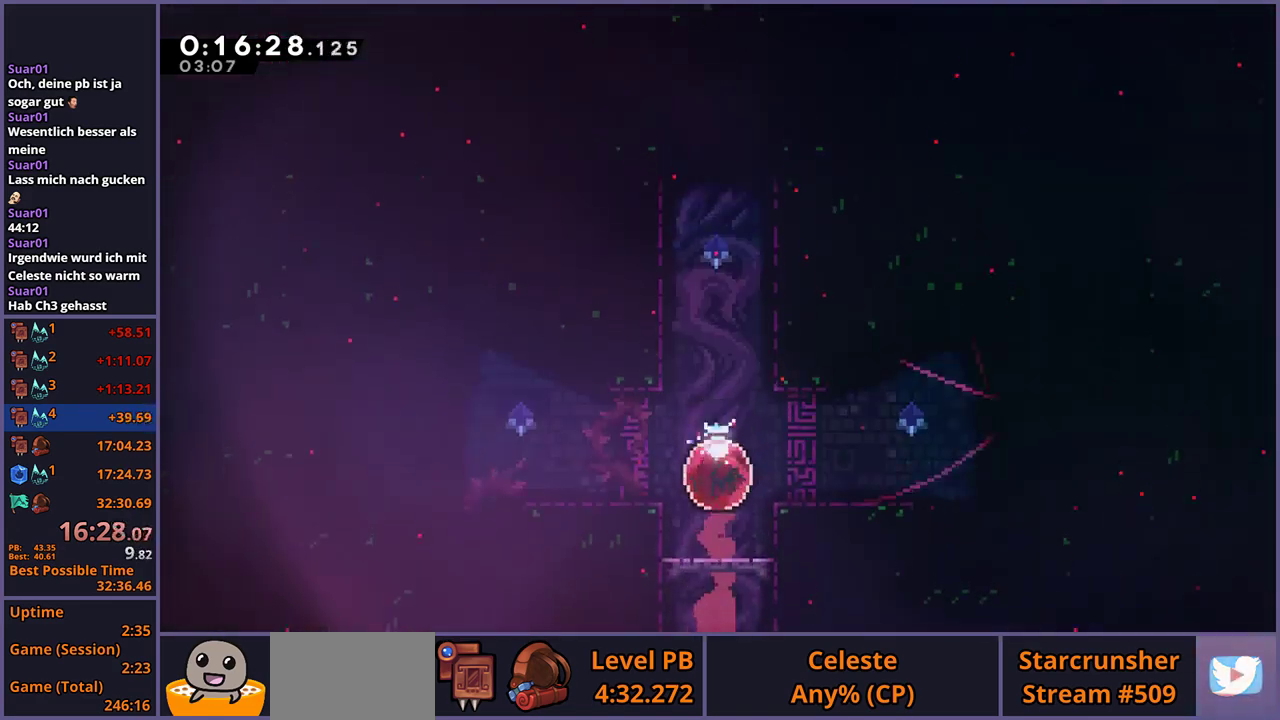
{"buttons": [], "left_stick": "down-left", "right_stick": "center", "events": []}
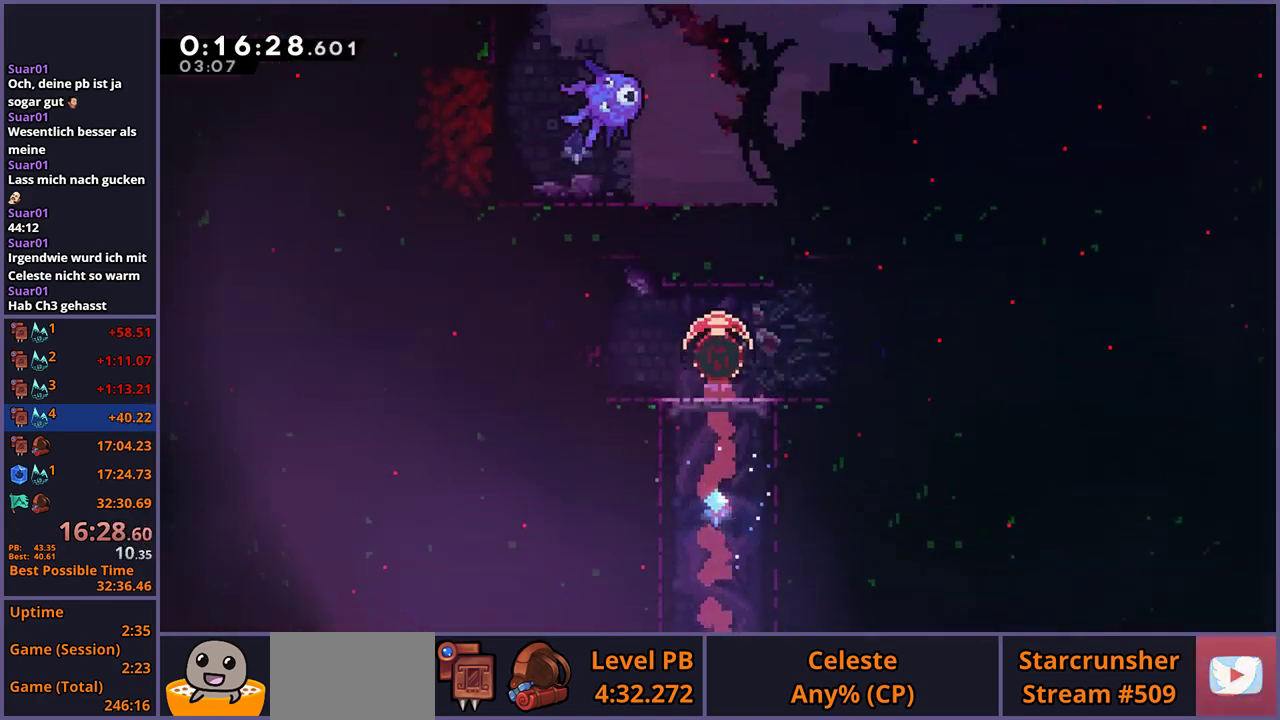
{"buttons": [], "left_stick": "up-left", "right_stick": "center", "events": [[167, "CROSS", "down"], [283, "left_stick", "left"], [333, "CROSS", "up"], [467, "left_stick", "up-left"]]}
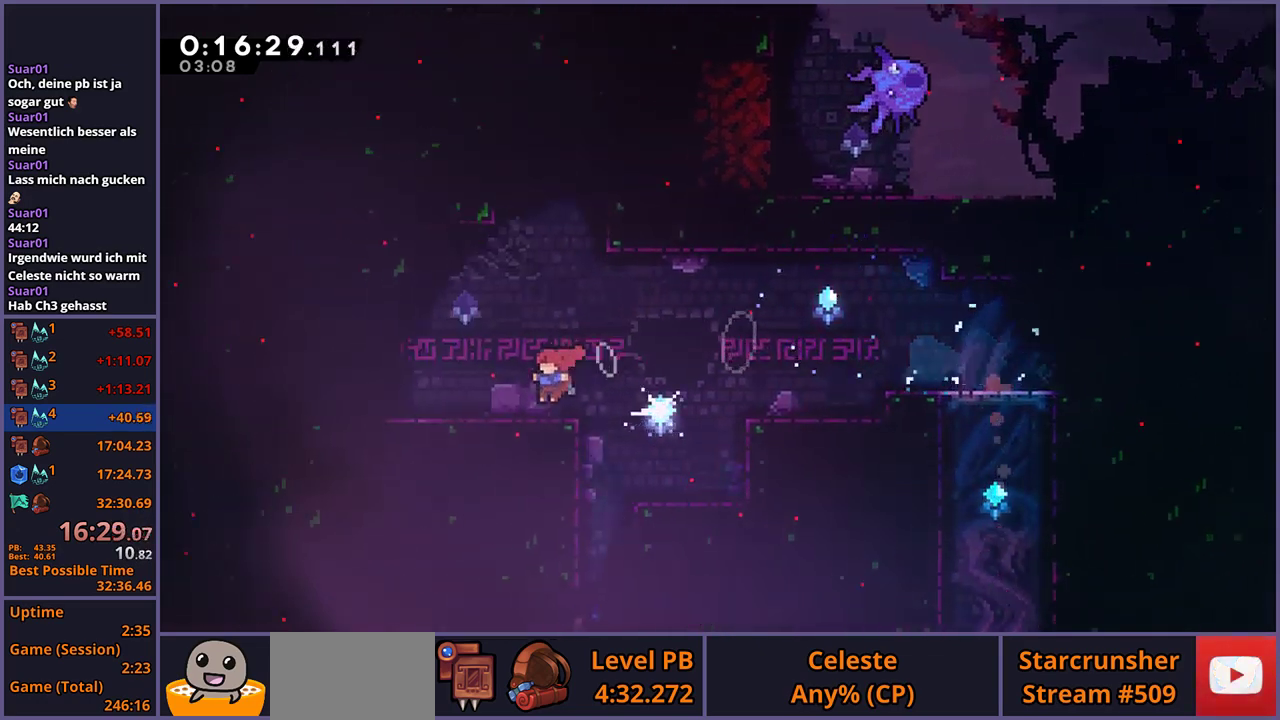
{"buttons": ["L1"], "left_stick": "up-left", "right_stick": "center", "events": [[50, "CROSS", "down"], [250, "CROSS", "up"], [483, "L1", "down"]]}
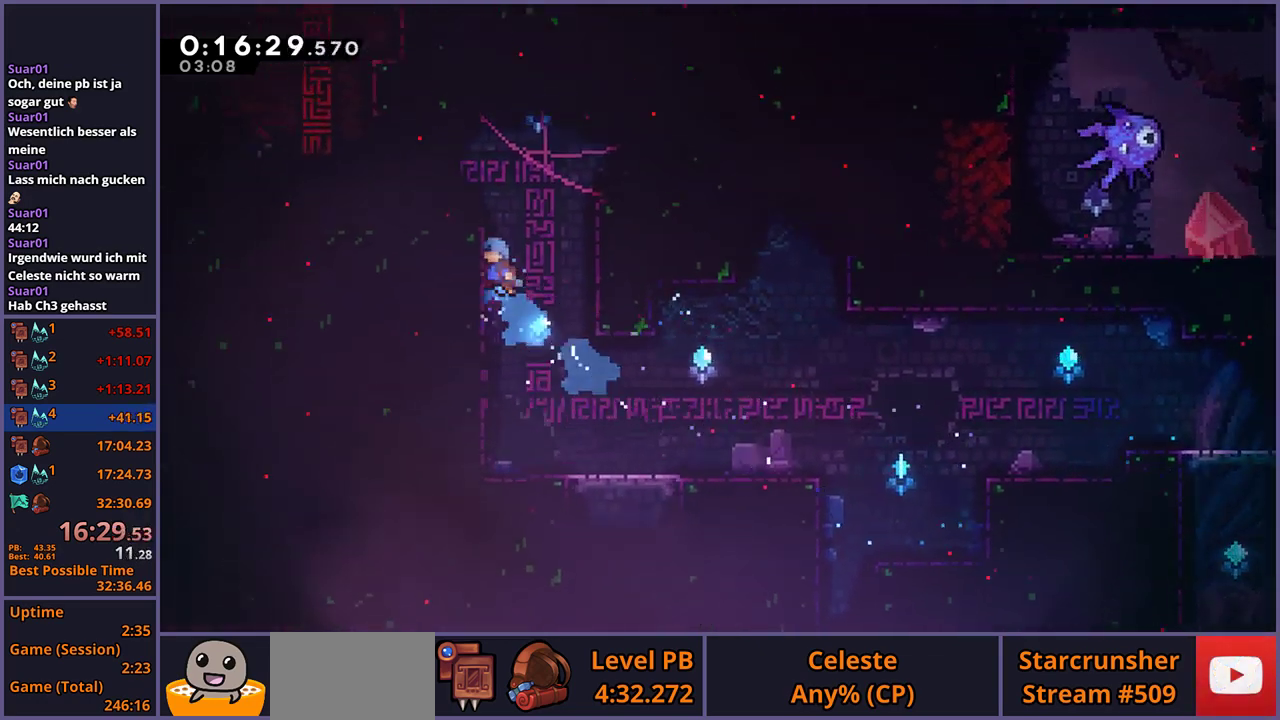
{"buttons": ["CROSS"], "left_stick": "left", "right_stick": "center", "events": [[33, "CROSS", "down"], [267, "CROSS", "up"], [283, "L1", "up"], [300, "left_stick", "left"], [500, "CROSS", "down"]]}
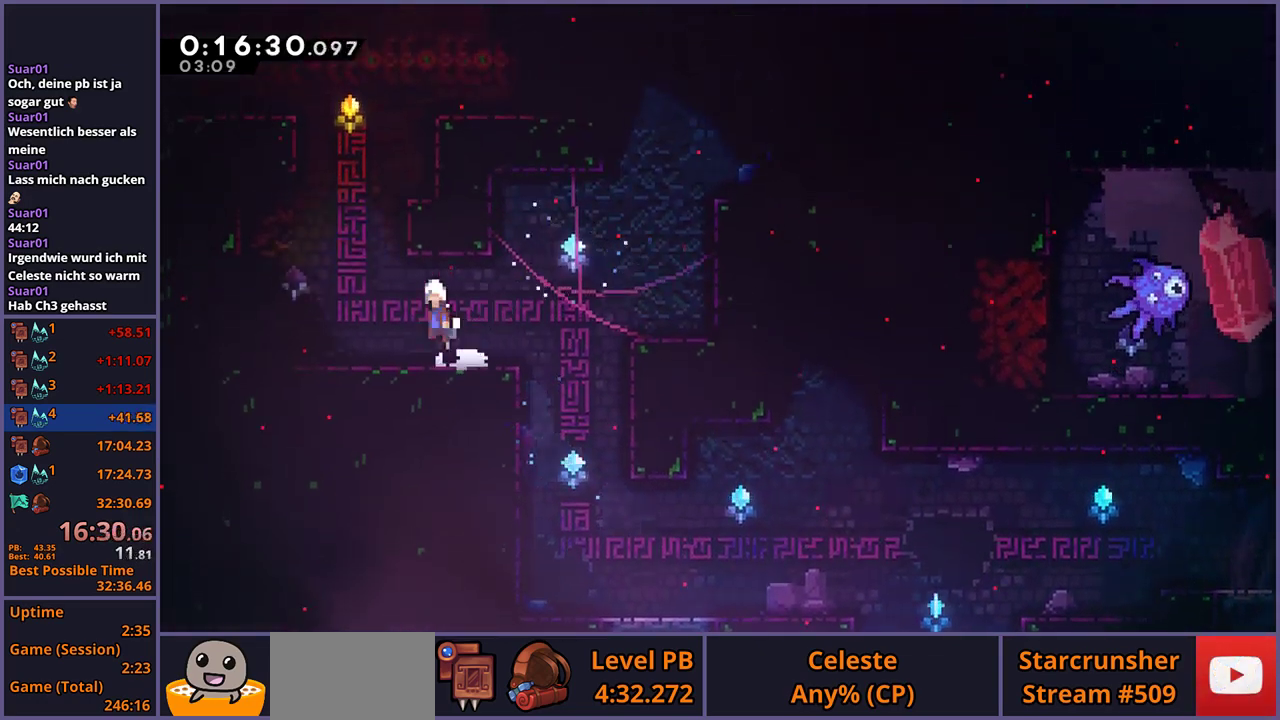
{"buttons": [], "left_stick": "up-left", "right_stick": "center", "events": [[200, "left_stick", "up-left"], [267, "CROSS", "up"], [267, "left_stick", "up"], [450, "left_stick", "up-left"]]}